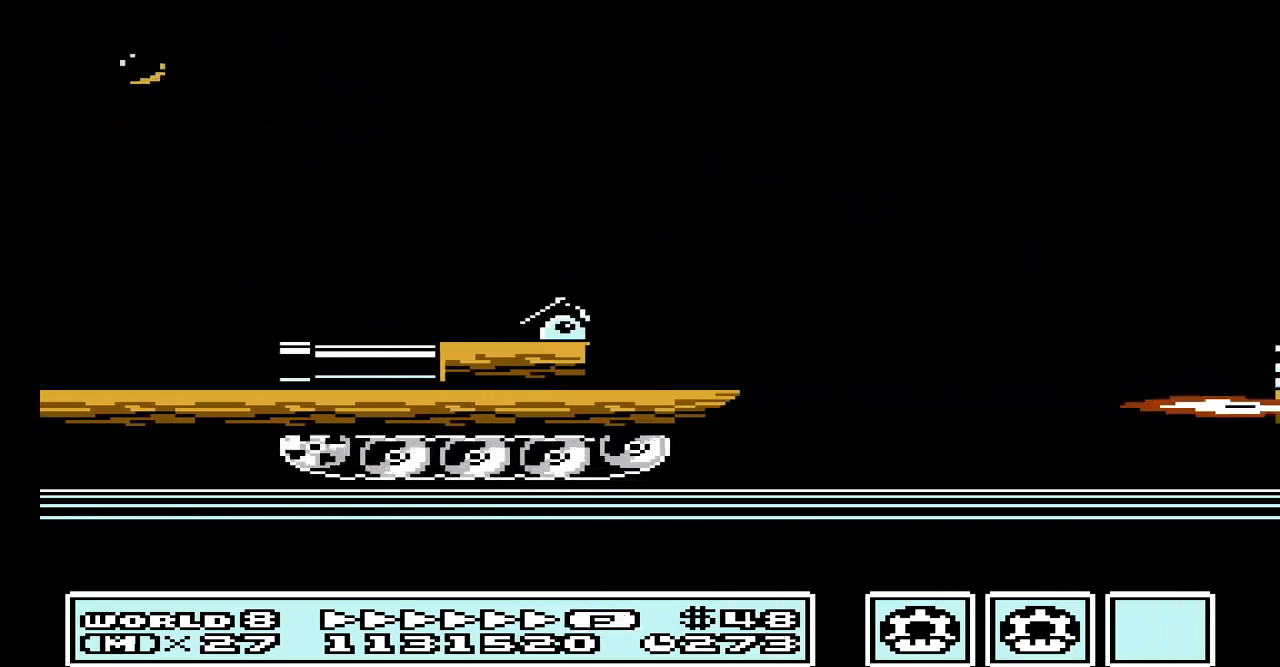
Gameplay with a controller (Nintendo layout); each line is a JSON object with the inputs held at the frame after it. "events" lists button and stick changes between this image and that frame as [ms after this image, input, new state], when the widget could be followed in between. Not read: L3 R3.
{"buttons": ["A"], "events": [[167, "A", "up"], [233, "A", "down"], [400, "A", "up"], [500, "A", "down"]]}
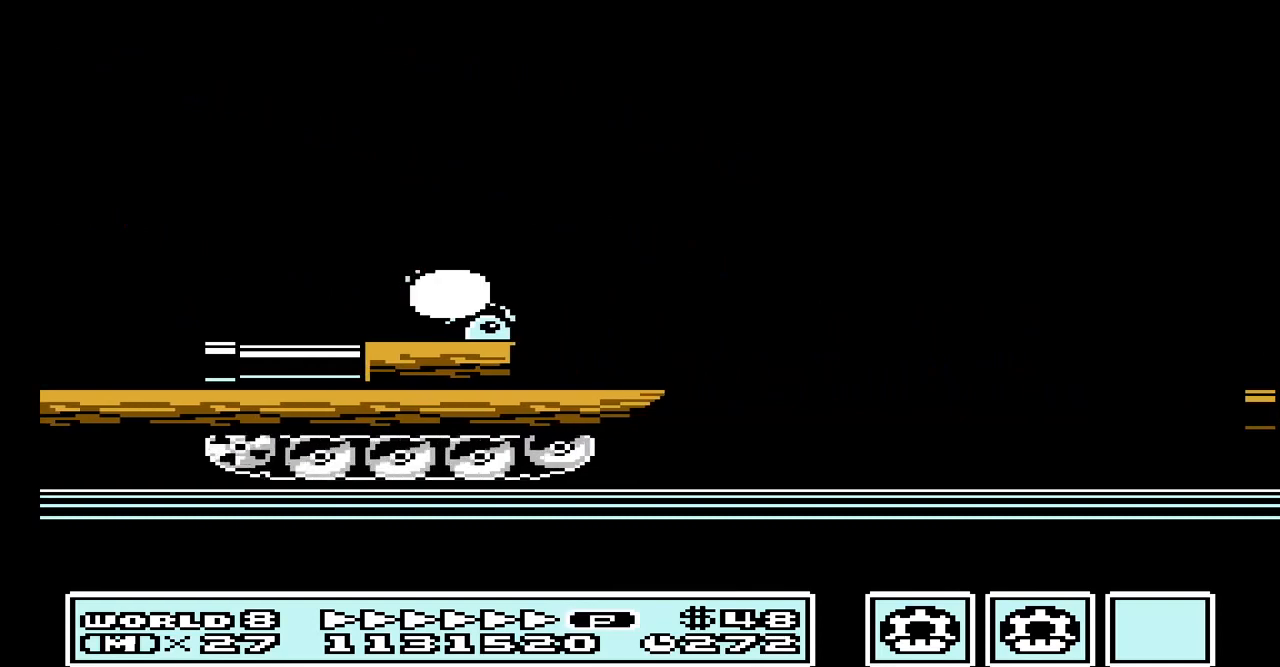
{"buttons": ["A"], "events": [[133, "A", "up"], [233, "A", "down"], [367, "A", "up"], [467, "A", "down"]]}
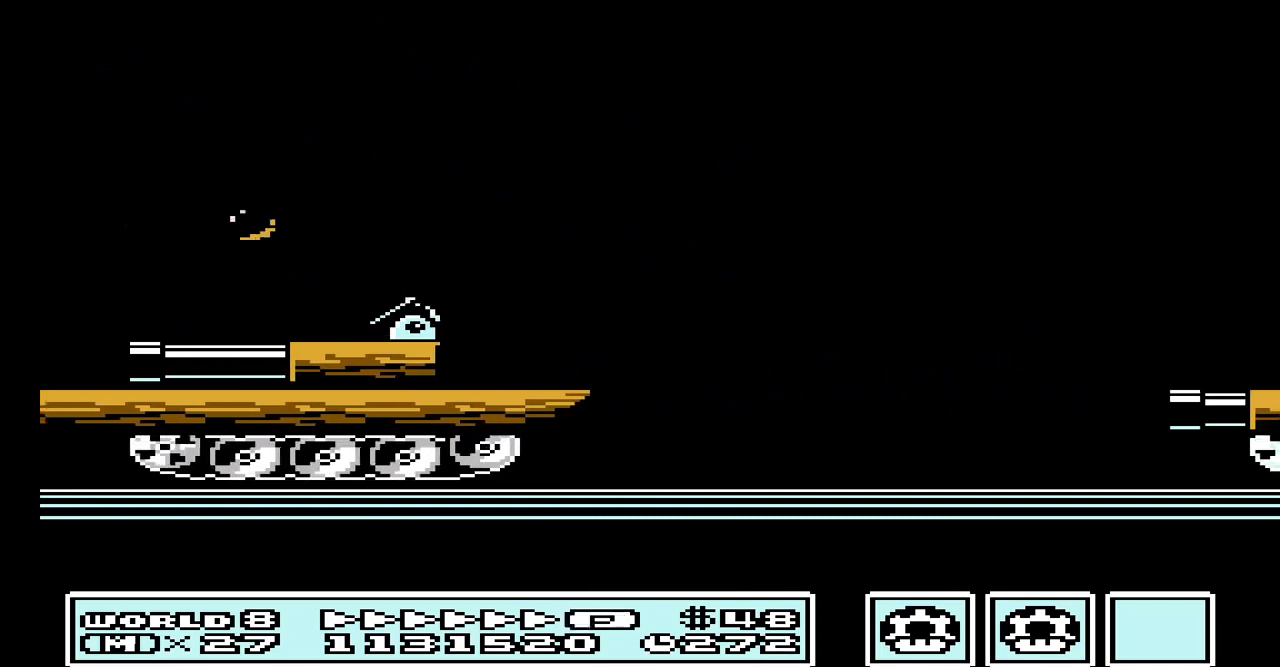
{"buttons": ["A"], "events": [[100, "A", "up"], [200, "A", "down"], [300, "A", "up"], [367, "A", "down"]]}
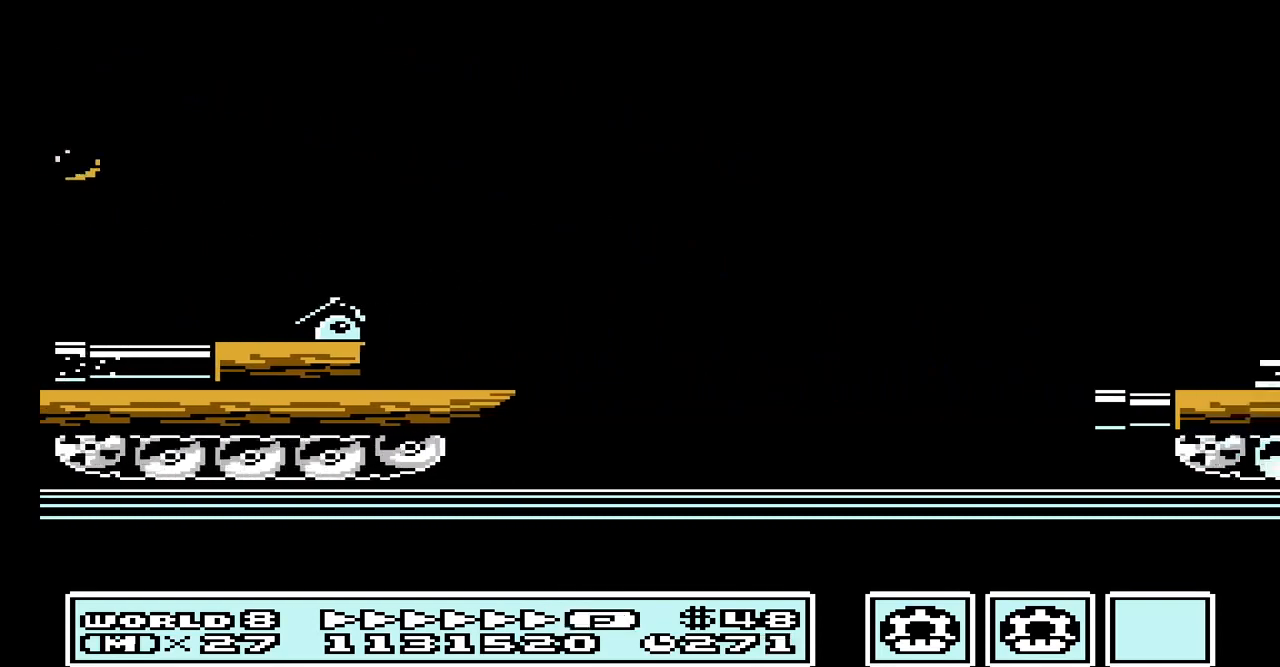
{"buttons": [], "events": [[33, "A", "up"], [133, "A", "down"], [200, "A", "up"], [333, "A", "down"], [433, "A", "up"]]}
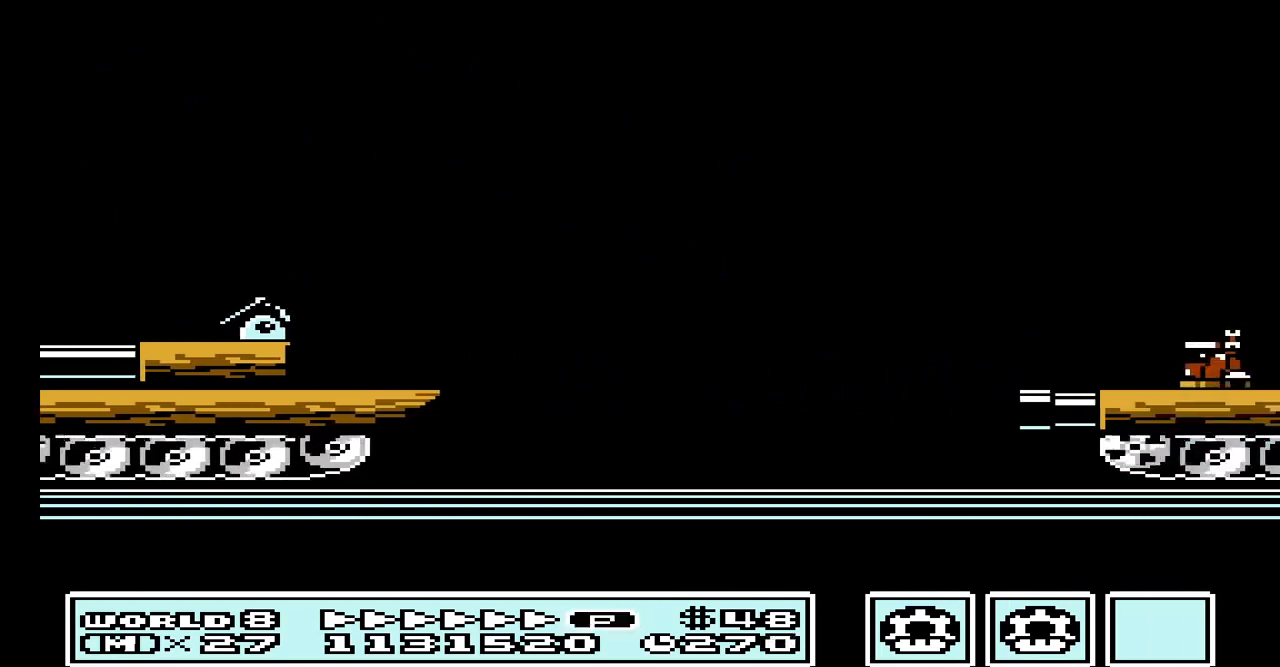
{"buttons": [], "events": [[33, "A", "down"], [100, "A", "up"], [200, "A", "down"], [300, "A", "up"], [400, "A", "down"], [500, "A", "up"]]}
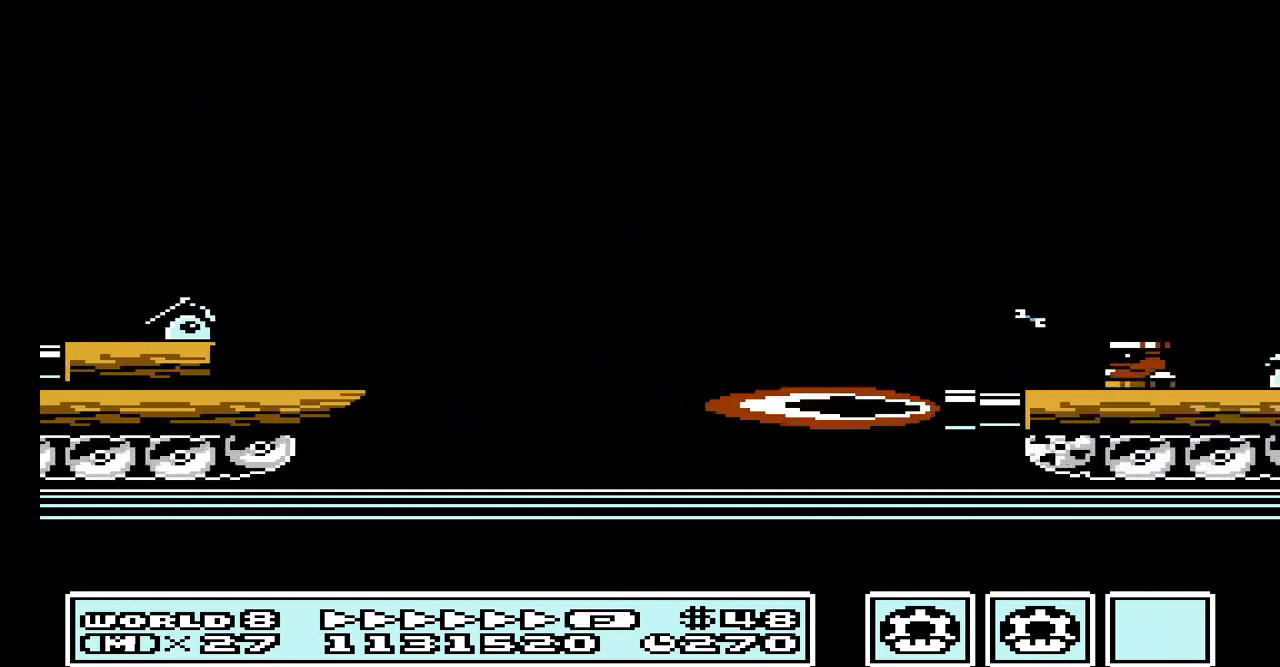
{"buttons": ["A"], "events": [[100, "A", "down"], [200, "A", "up"], [300, "A", "down"], [400, "A", "up"], [500, "A", "down"]]}
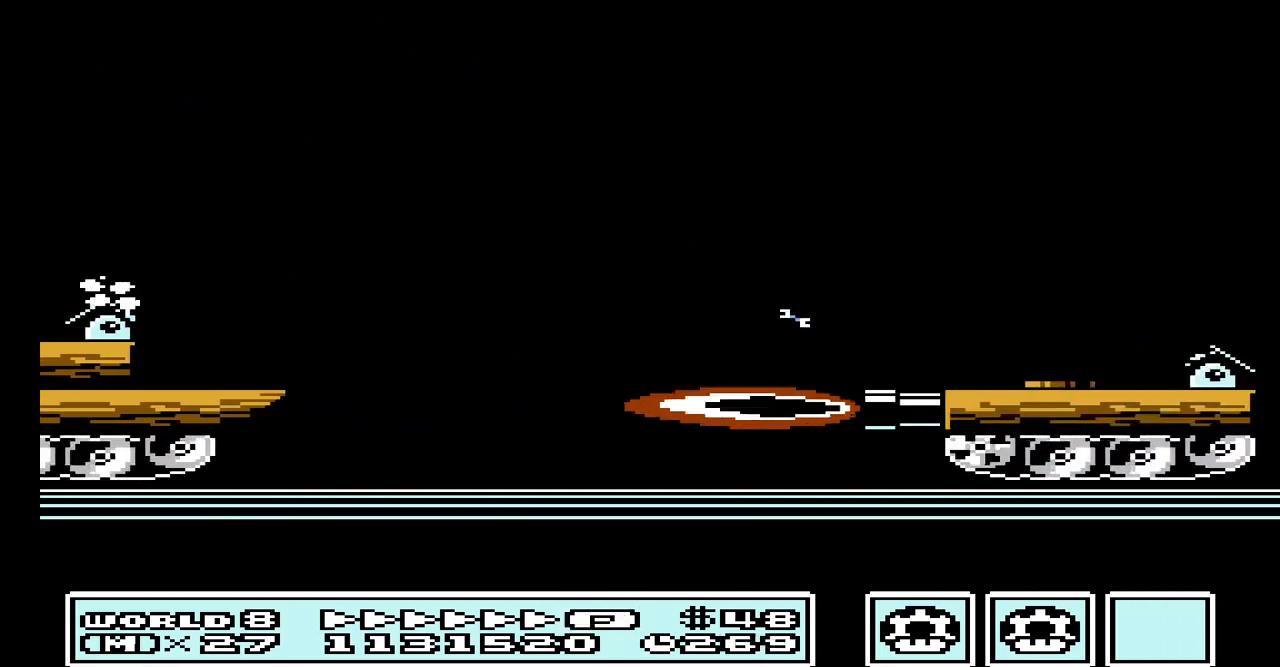
{"buttons": ["A"], "events": [[100, "A", "up"], [233, "A", "down"], [333, "A", "up"], [433, "A", "down"]]}
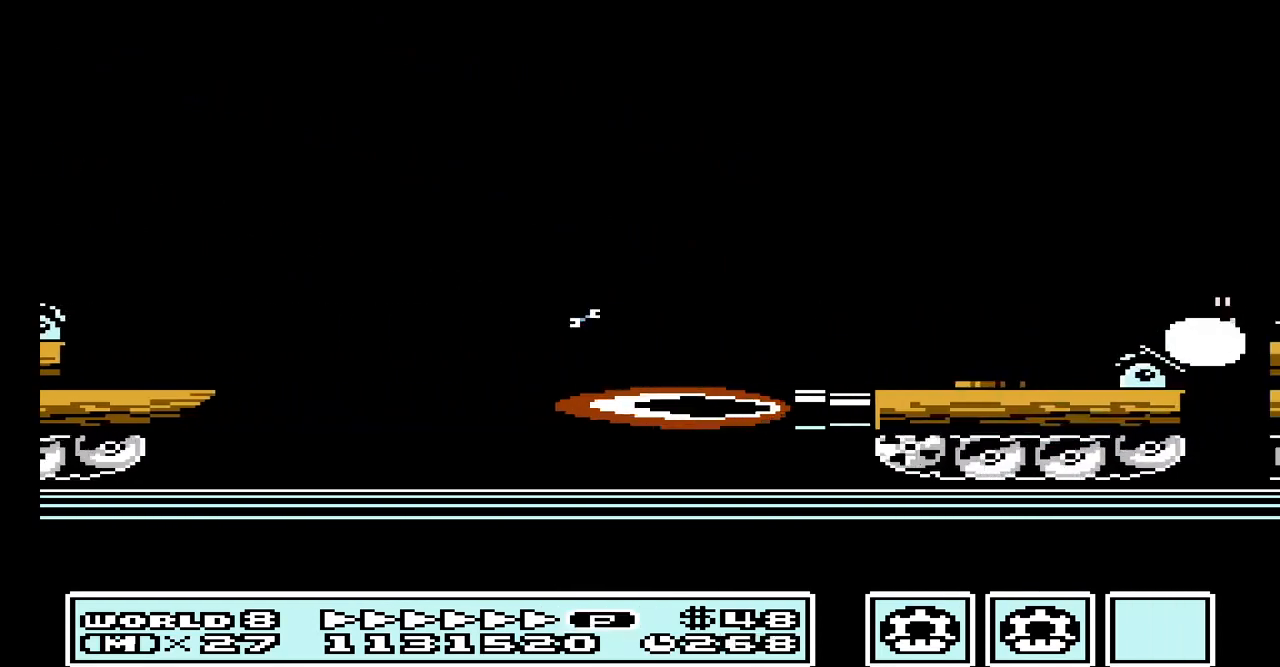
{"buttons": [], "events": [[67, "A", "up"], [167, "A", "down"], [267, "A", "up"], [333, "A", "down"], [467, "A", "up"]]}
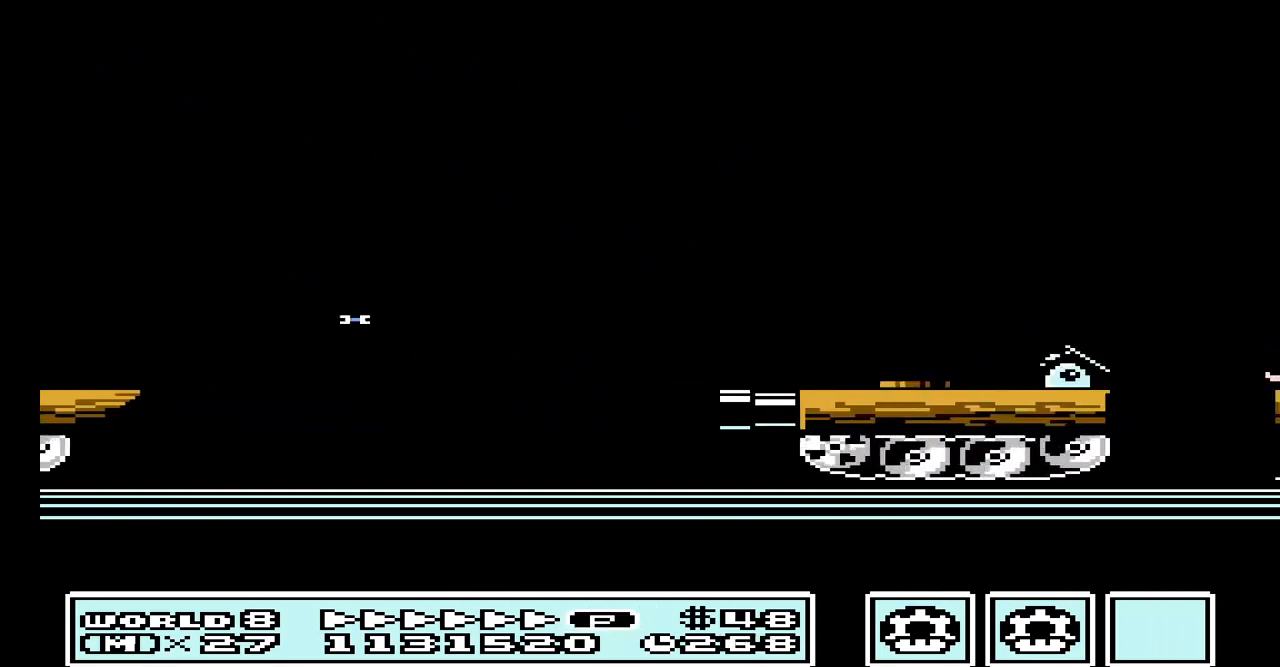
{"buttons": [], "events": [[133, "A", "down"], [233, "A", "up"], [367, "A", "down"], [467, "A", "up"]]}
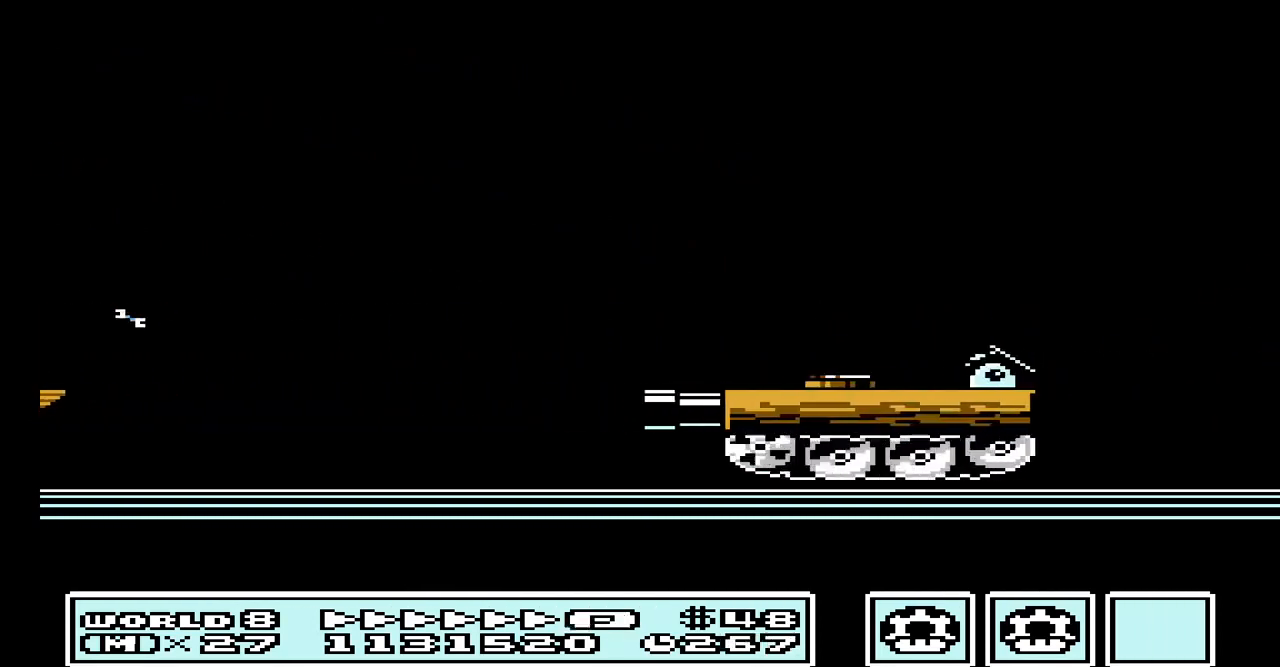
{"buttons": ["A"], "events": [[67, "A", "down"], [133, "A", "up"], [233, "A", "down"], [333, "A", "up"], [467, "A", "down"]]}
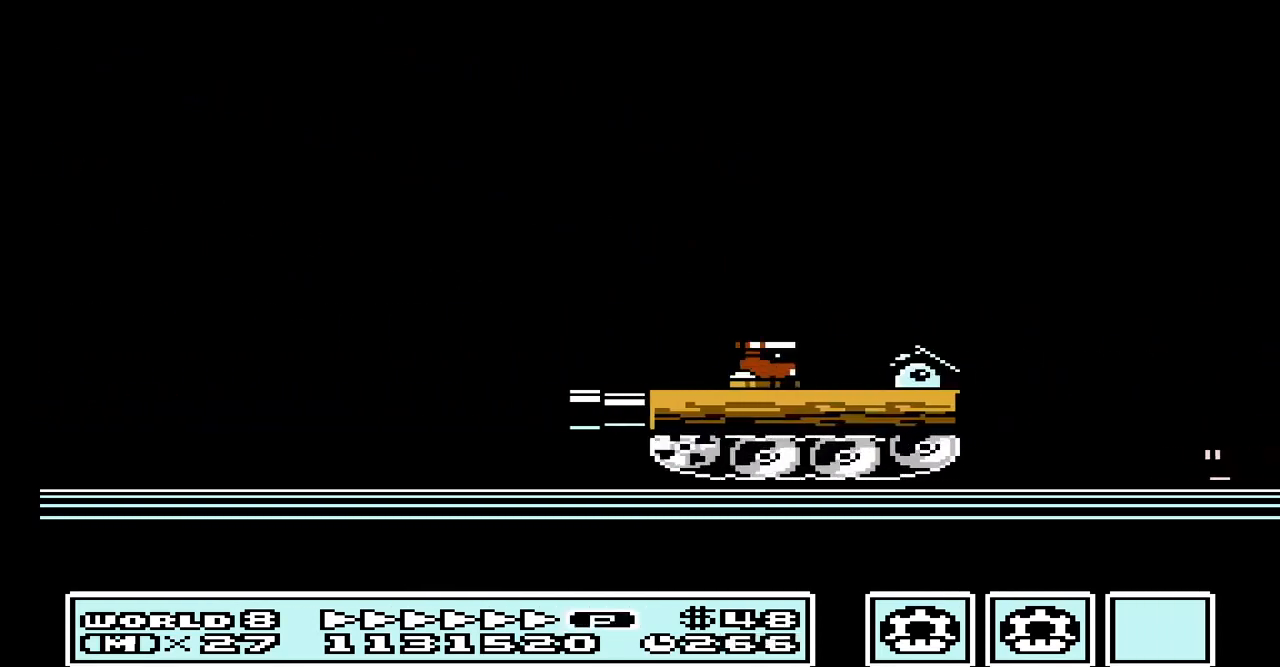
{"buttons": [], "events": [[100, "A", "up"], [200, "A", "down"], [300, "A", "up"], [433, "A", "down"], [500, "A", "up"]]}
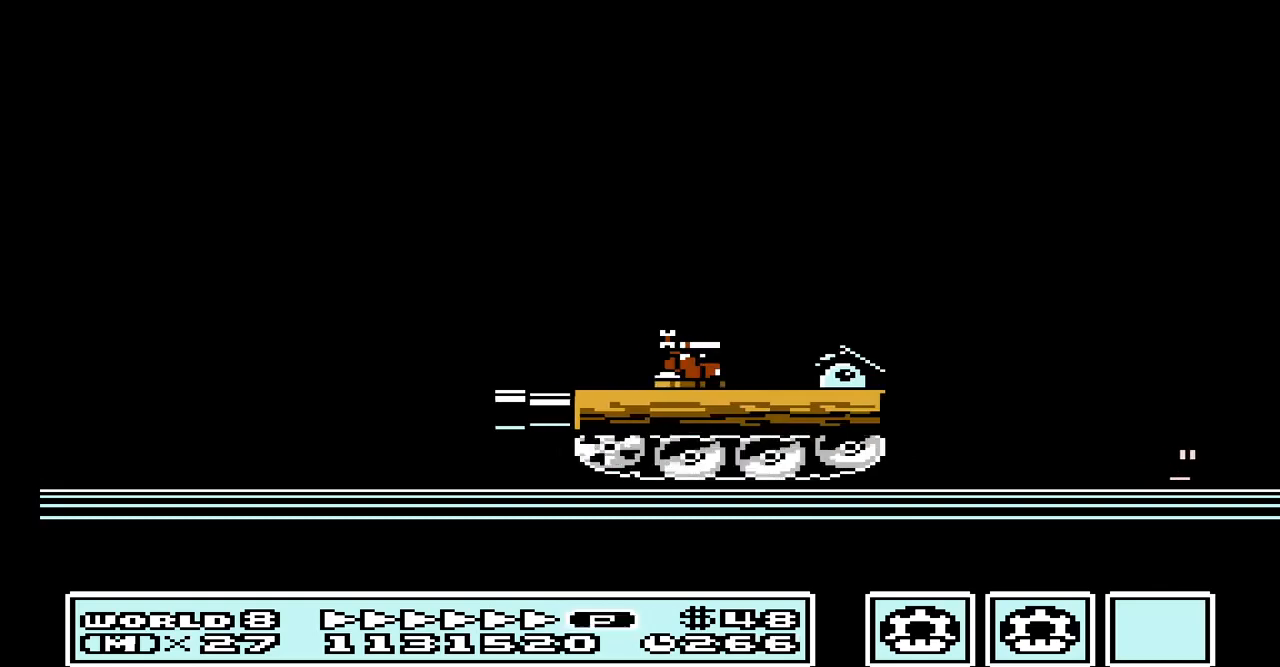
{"buttons": [], "events": [[100, "A", "down"], [233, "A", "up"], [333, "A", "down"], [433, "A", "up"]]}
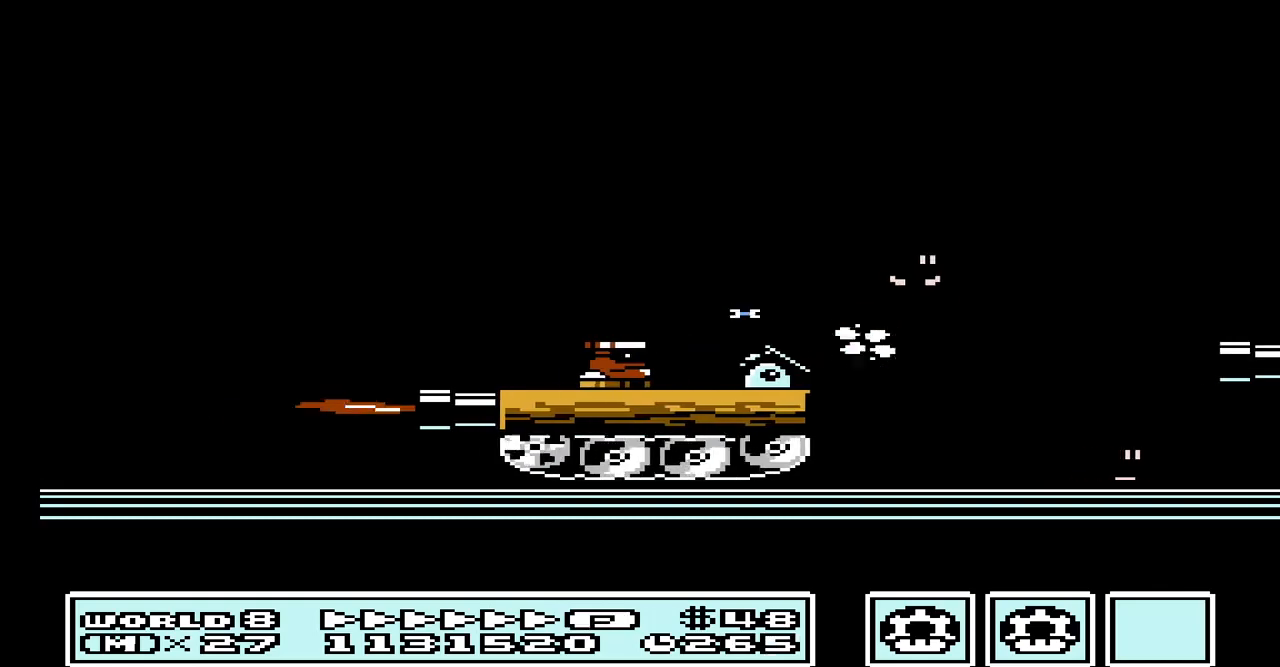
{"buttons": [], "events": [[33, "A", "down"], [133, "A", "up"], [233, "A", "down"], [300, "A", "up"], [400, "A", "down"], [500, "A", "up"]]}
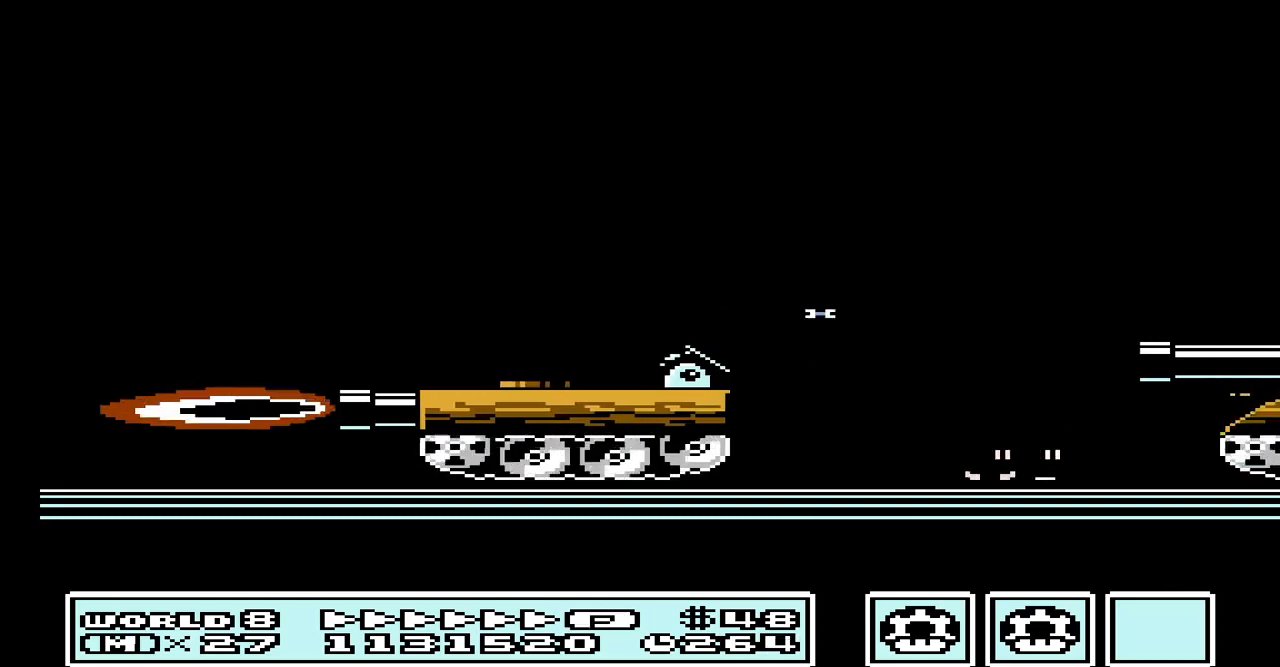
{"buttons": [], "events": [[133, "A", "down"], [233, "A", "up"], [367, "A", "down"], [433, "A", "up"]]}
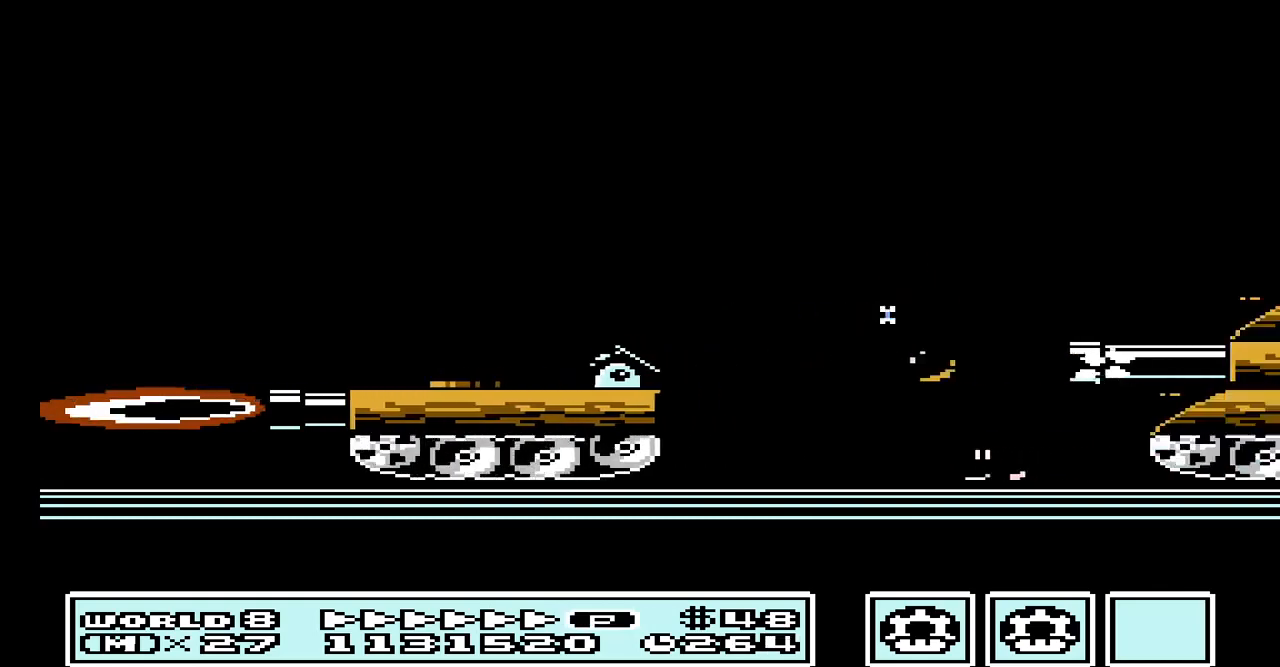
{"buttons": ["A"], "events": [[33, "A", "down"], [133, "A", "up"], [233, "A", "down"], [367, "A", "up"], [433, "A", "down"]]}
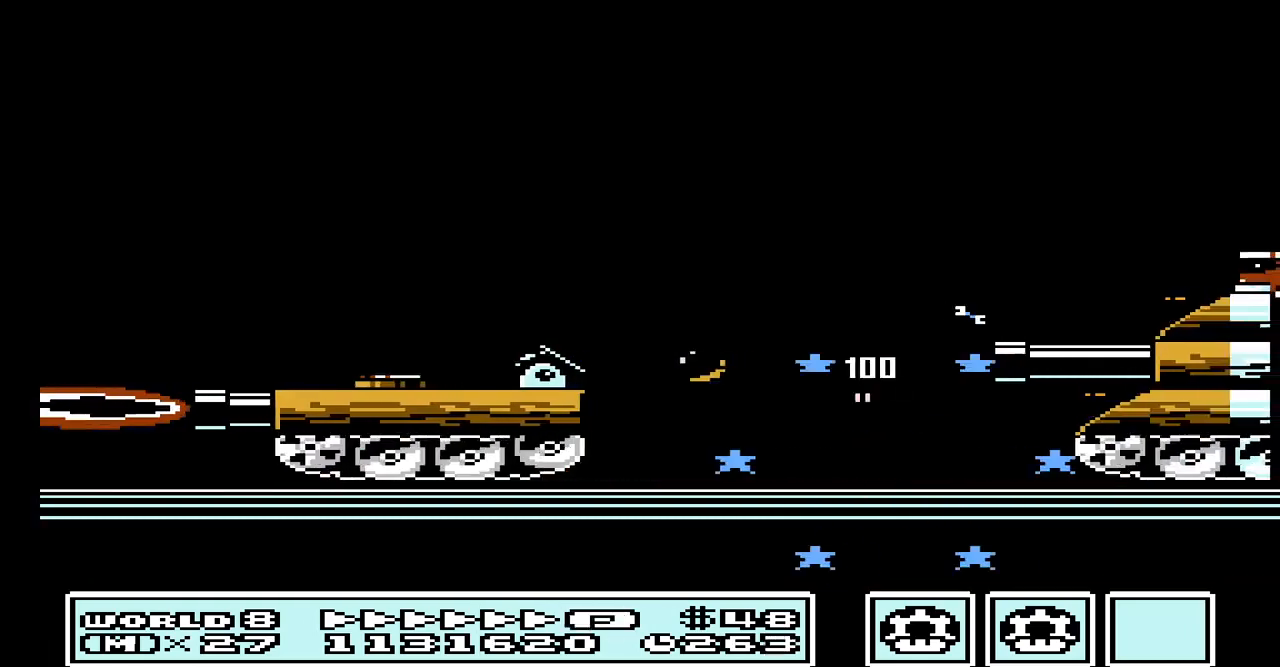
{"buttons": [], "events": [[67, "A", "up"], [167, "A", "down"], [267, "A", "up"], [433, "A", "down"], [500, "A", "up"]]}
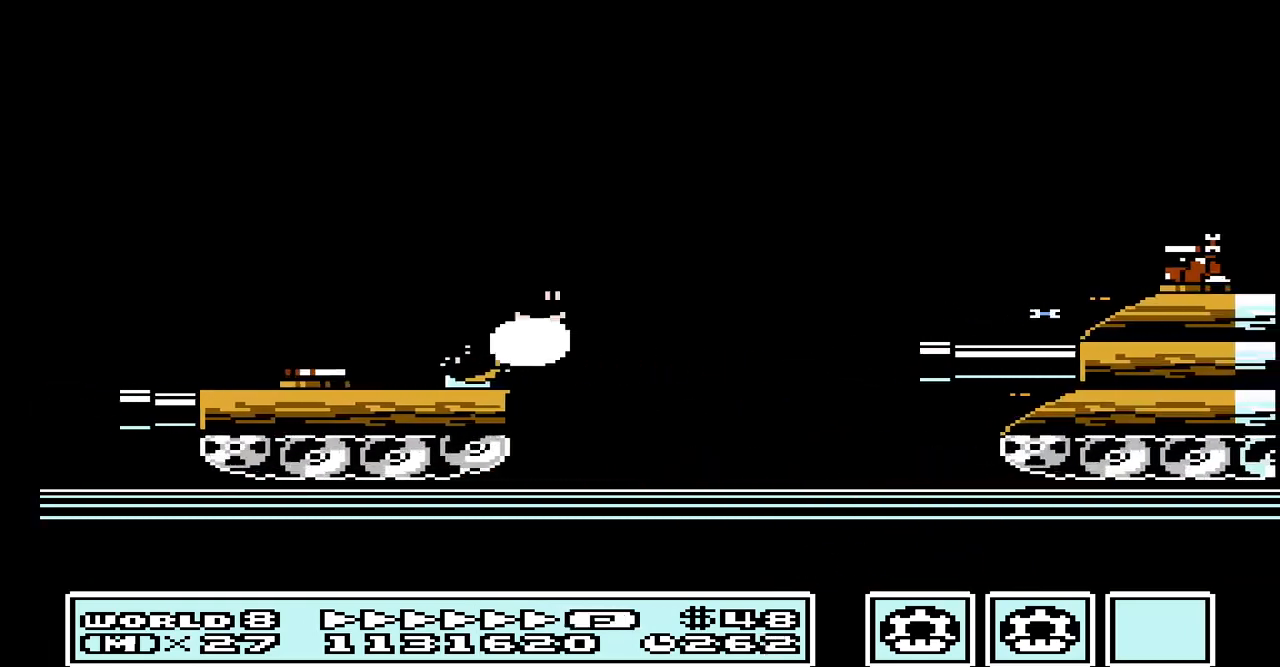
{"buttons": [], "events": [[133, "A", "down"], [233, "A", "up"], [333, "A", "down"], [467, "A", "up"]]}
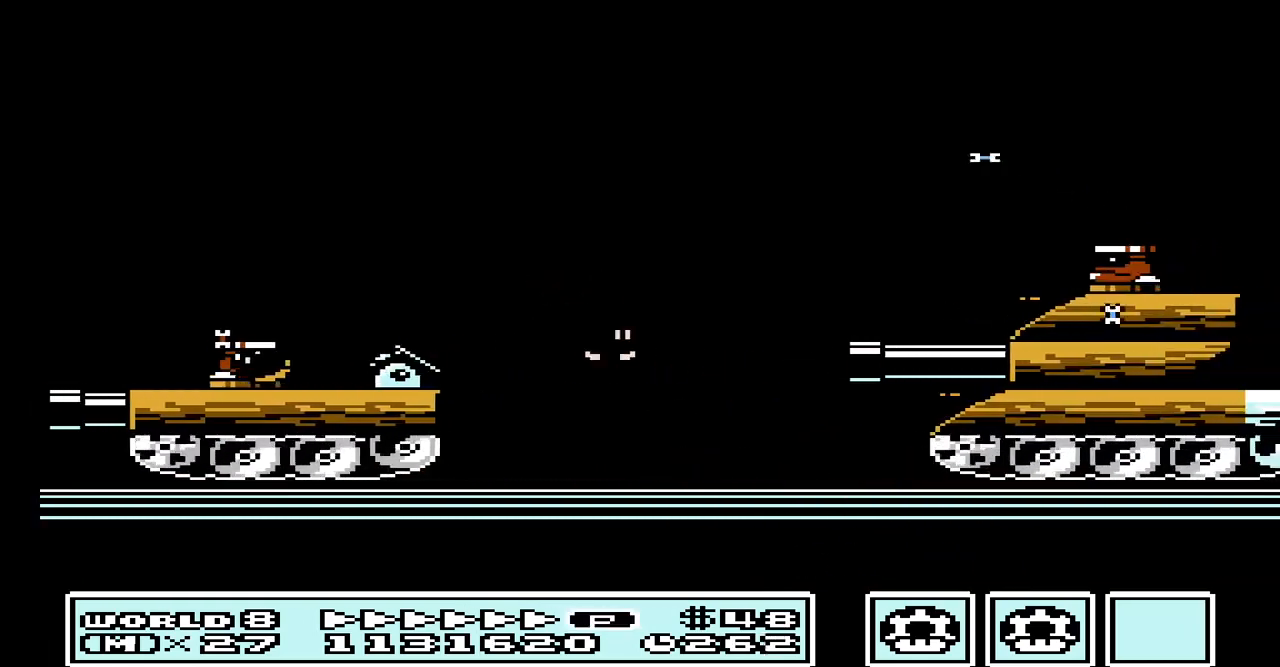
{"buttons": ["A"], "events": [[67, "A", "down"], [167, "A", "up"], [267, "A", "down"], [367, "A", "up"], [467, "A", "down"]]}
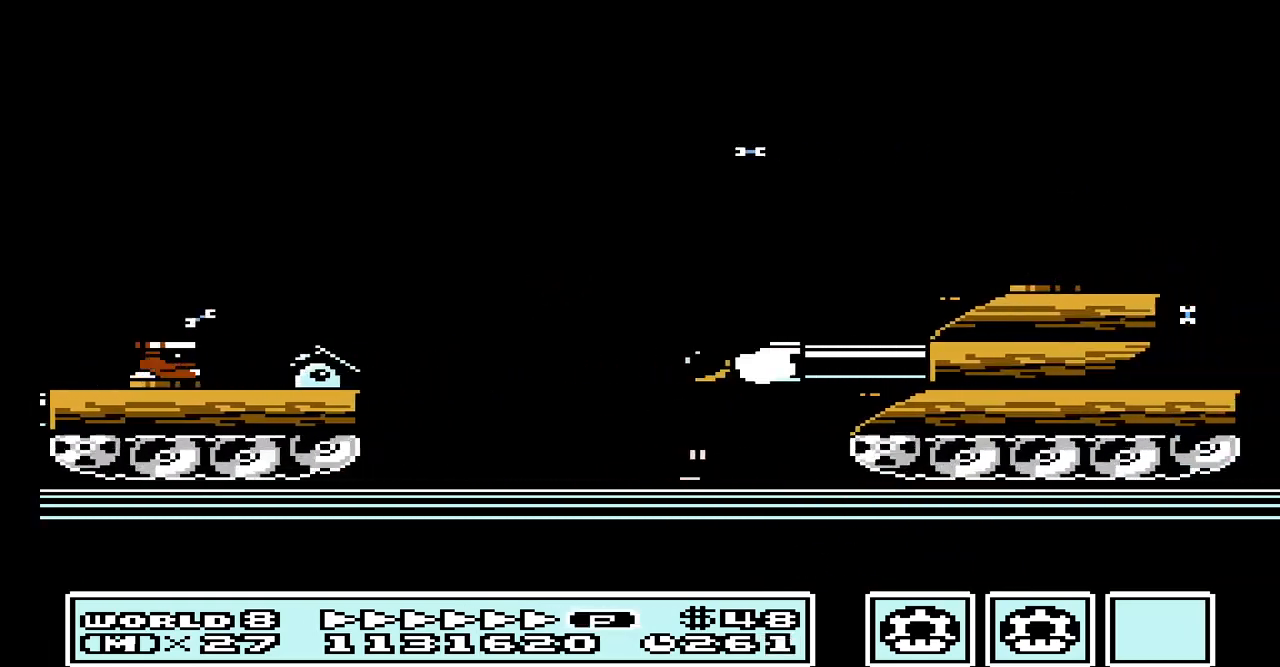
{"buttons": ["A"], "events": [[100, "A", "up"], [167, "A", "down"], [300, "A", "up"], [400, "A", "down"]]}
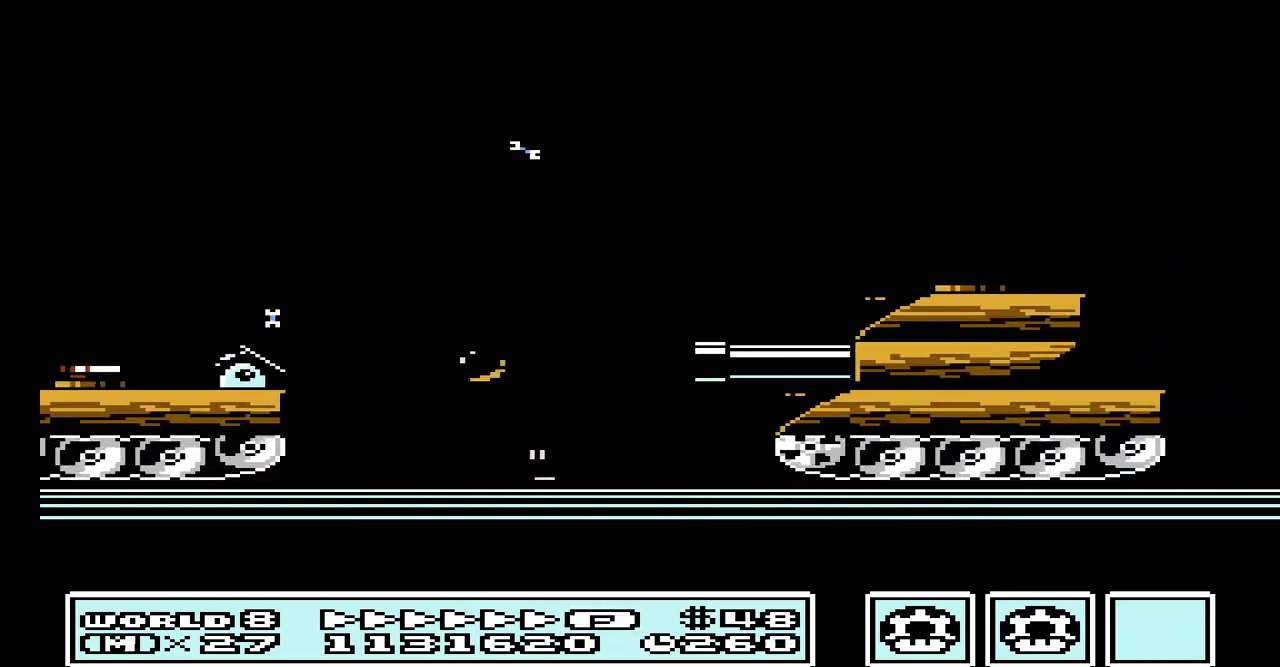
{"buttons": [], "events": [[33, "A", "up"], [133, "A", "down"], [200, "A", "up"], [333, "A", "down"], [433, "A", "up"]]}
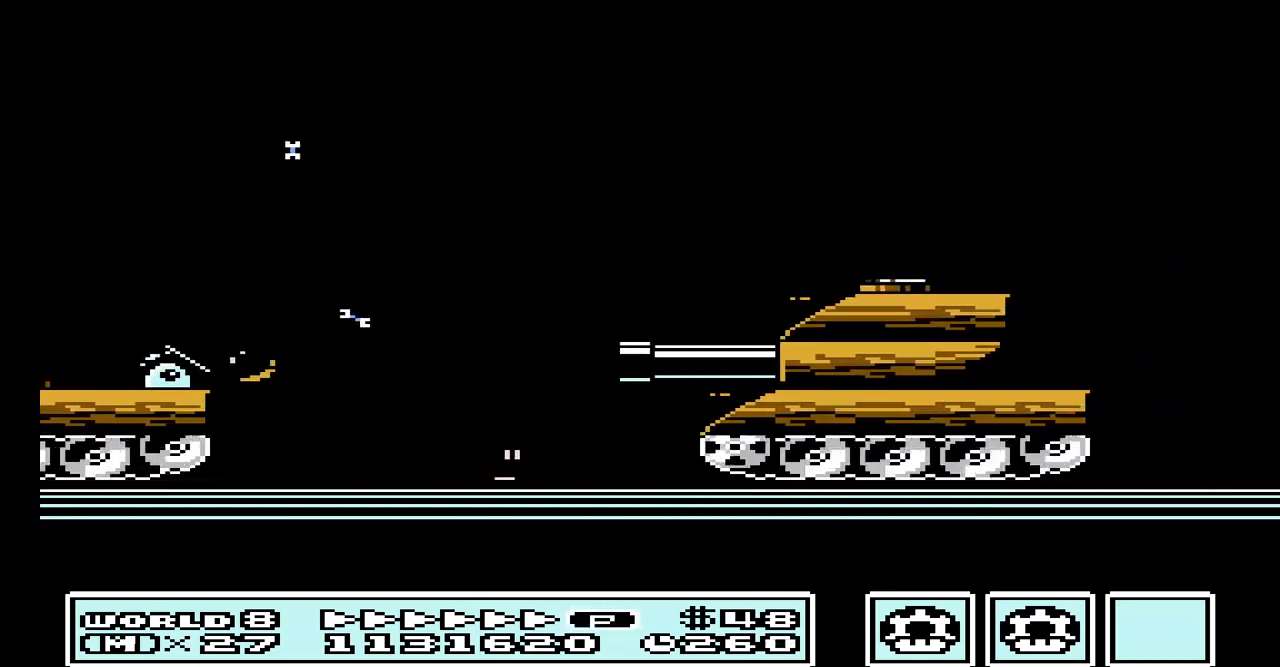
{"buttons": ["A"], "events": [[67, "A", "down"], [167, "A", "up"], [300, "A", "down"], [367, "A", "up"], [500, "A", "down"]]}
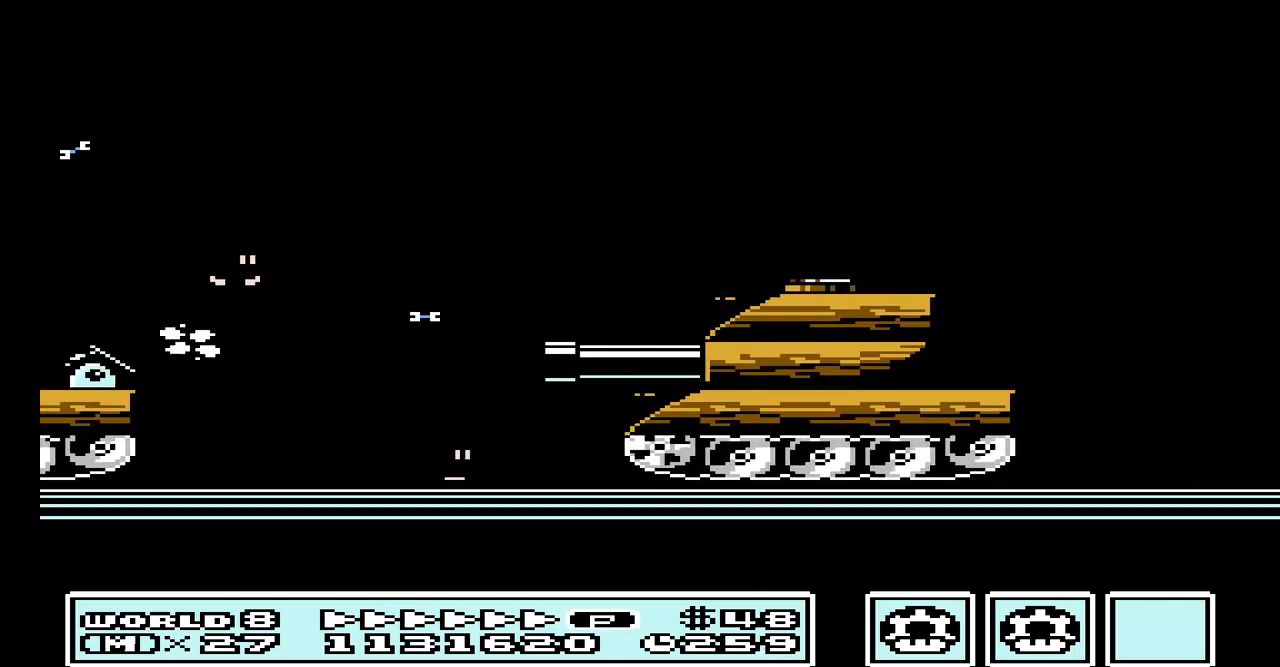
{"buttons": [], "events": [[100, "A", "up"], [167, "A", "down"], [267, "A", "up"], [367, "A", "down"], [500, "A", "up"]]}
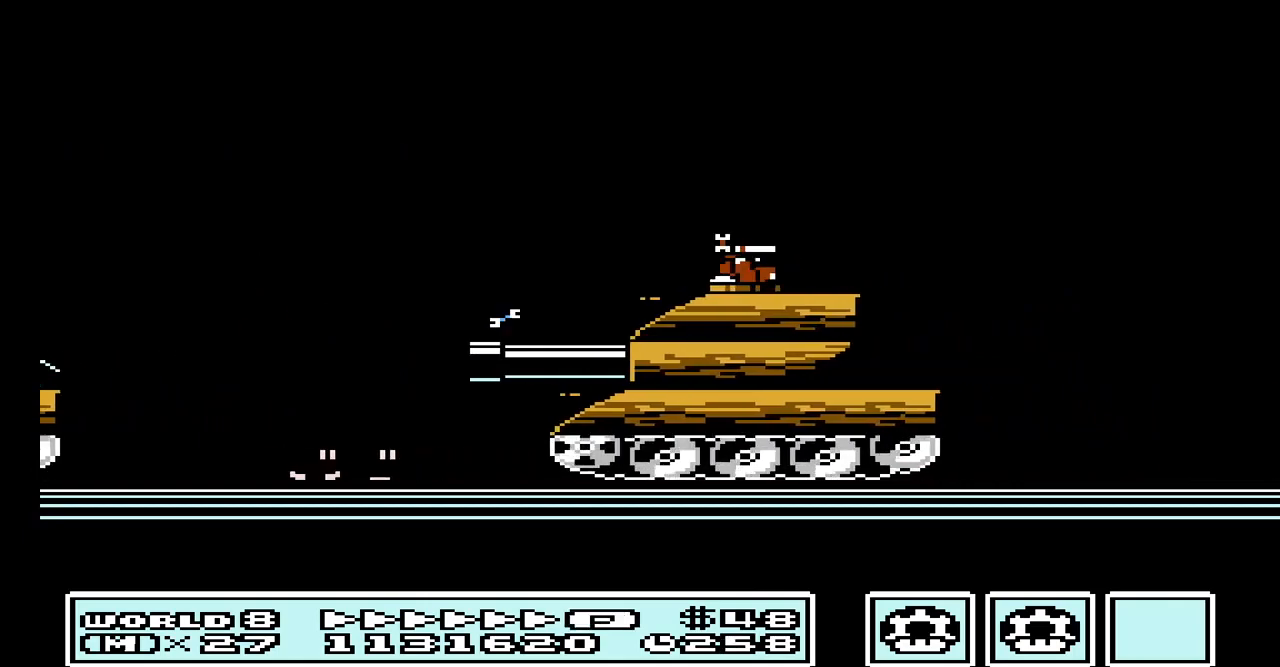
{"buttons": [], "events": [[133, "A", "down"], [233, "A", "up"], [300, "A", "down"], [433, "A", "up"]]}
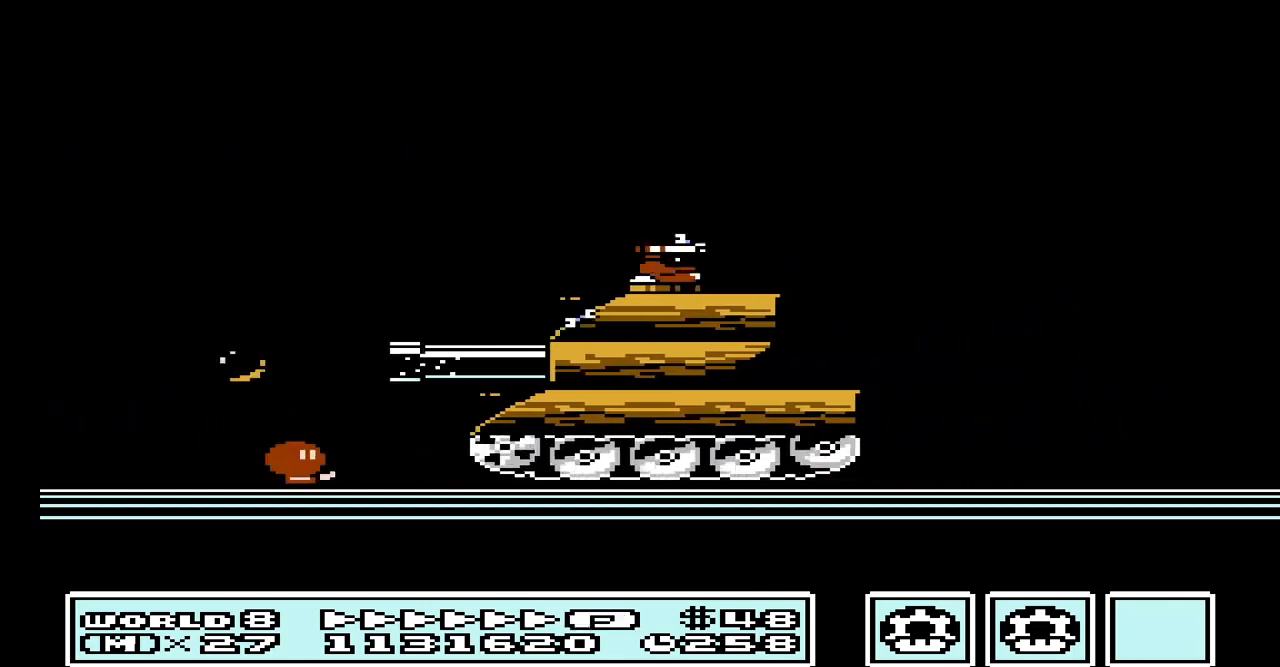
{"buttons": [], "events": [[33, "A", "down"], [133, "A", "up"], [233, "A", "down"], [400, "A", "up"]]}
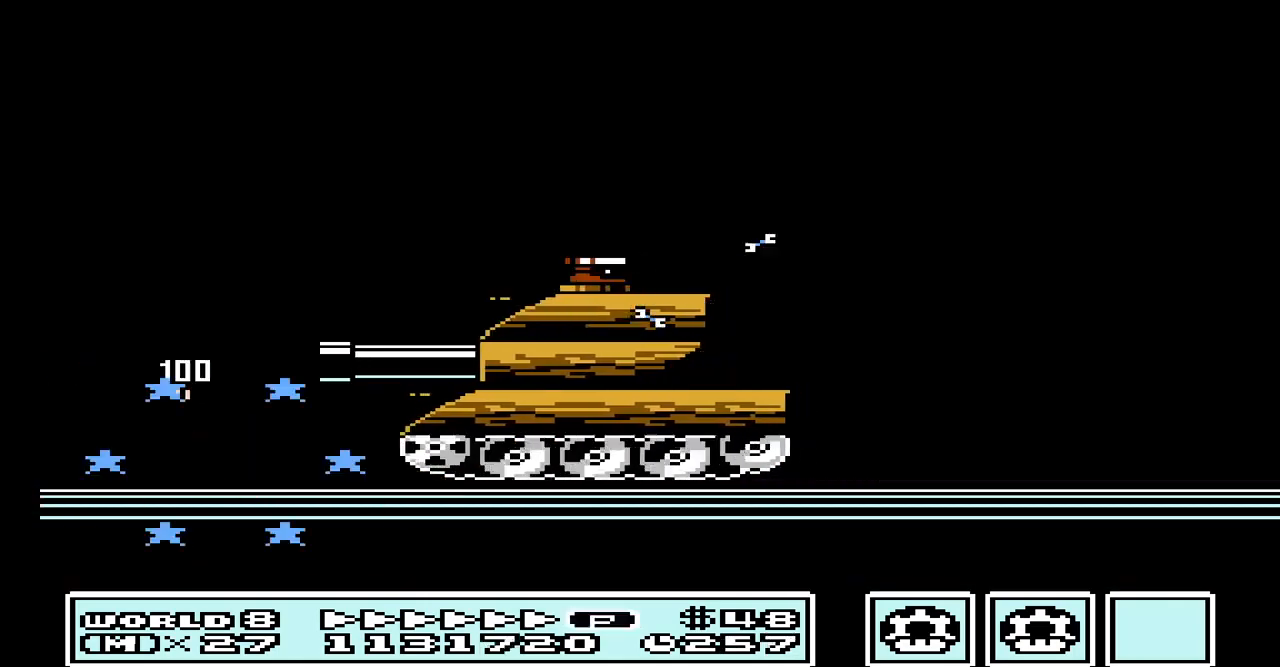
{"buttons": ["A"], "events": [[33, "A", "down"], [133, "A", "up"], [233, "A", "down"], [333, "A", "up"], [467, "A", "down"]]}
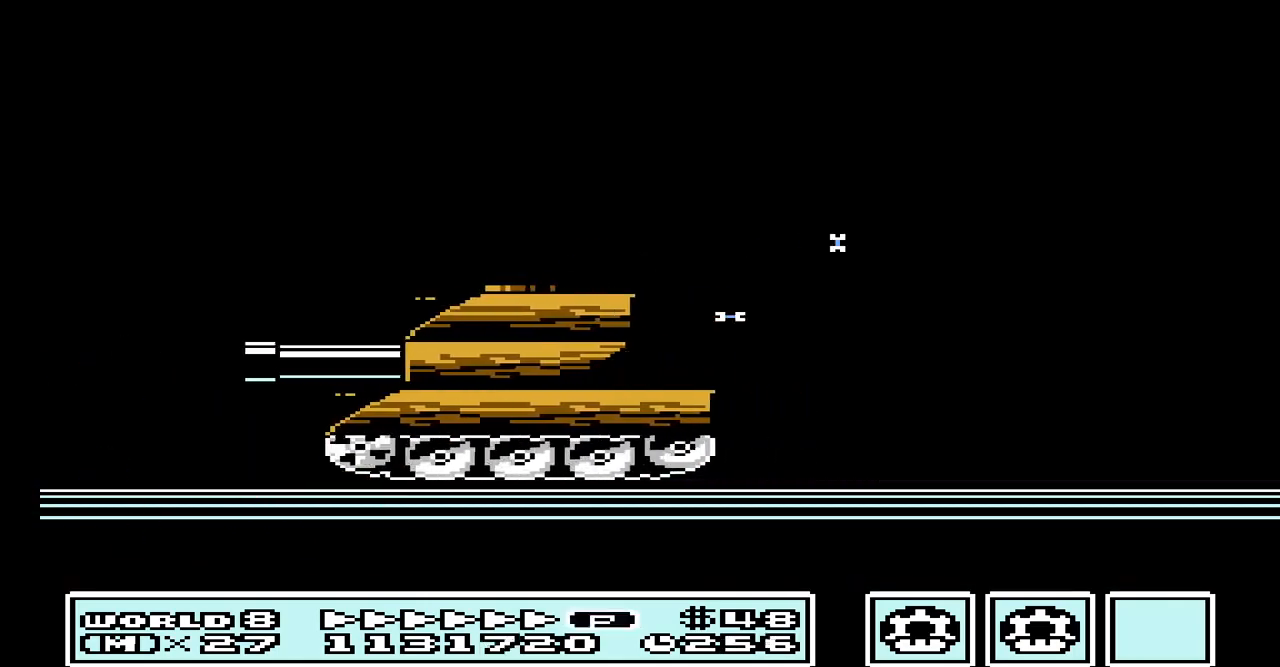
{"buttons": [], "events": [[33, "A", "up"], [167, "A", "down"], [300, "A", "up"], [400, "A", "down"], [500, "A", "up"]]}
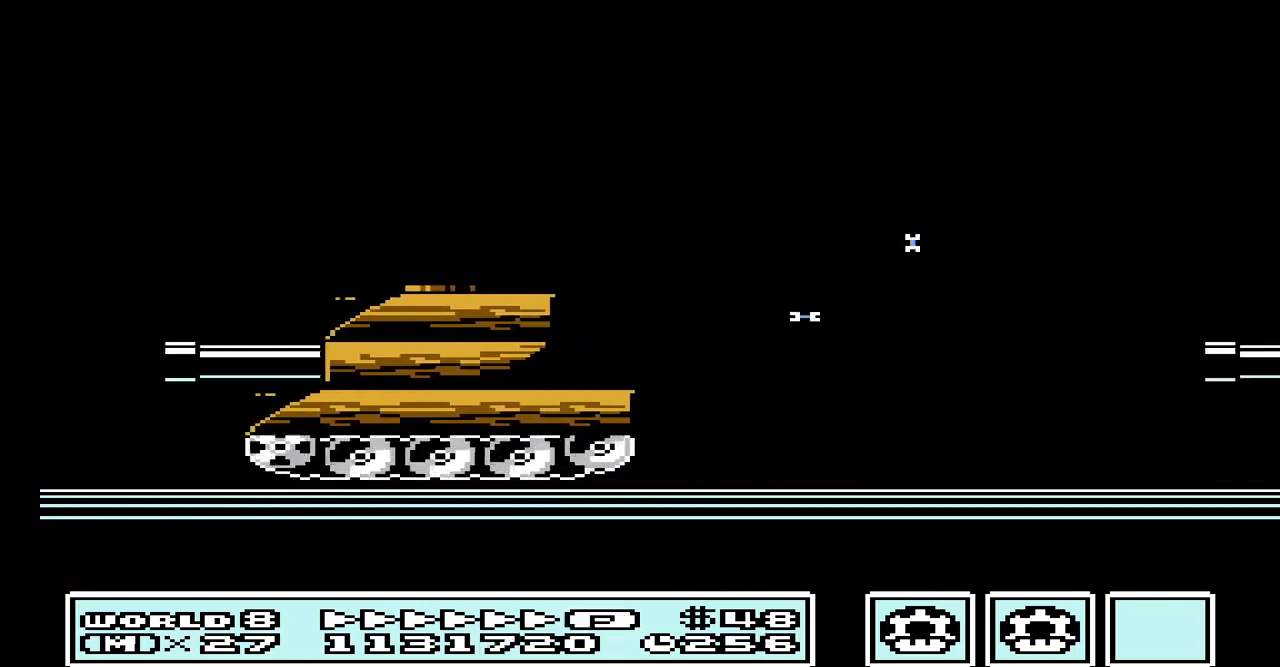
{"buttons": [], "events": [[367, "A", "down"], [467, "A", "up"]]}
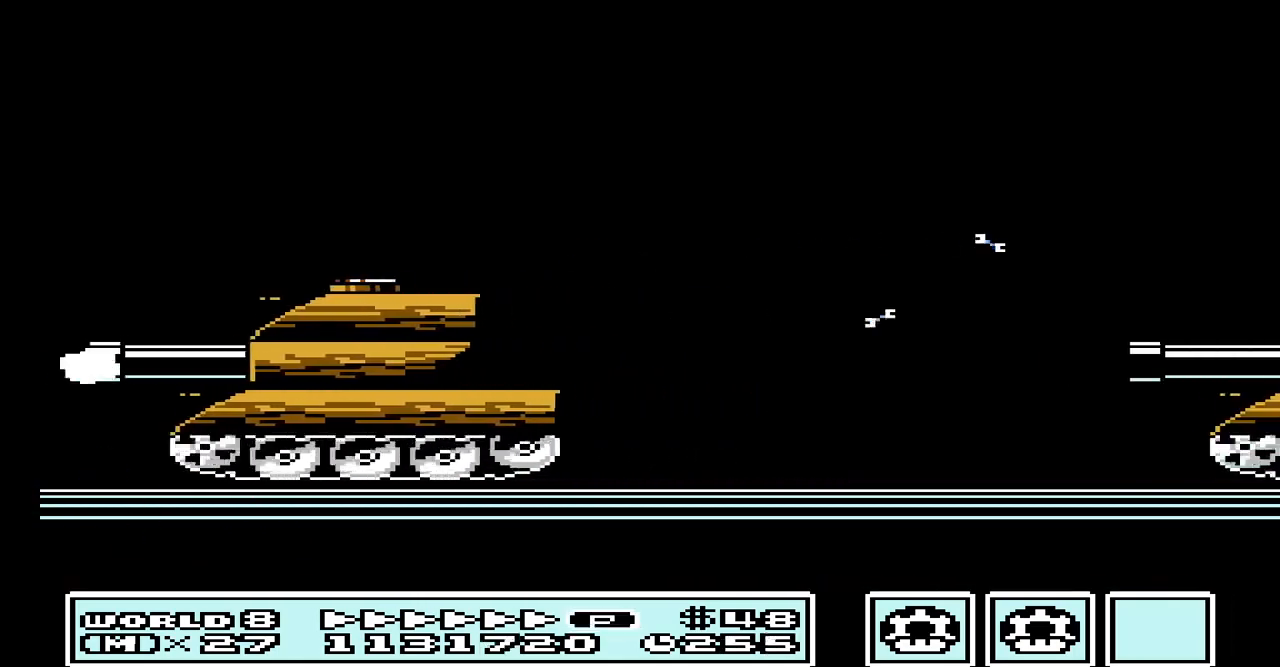
{"buttons": ["A"], "events": [[67, "A", "down"], [233, "A", "up"], [300, "A", "down"], [433, "A", "up"], [500, "A", "down"]]}
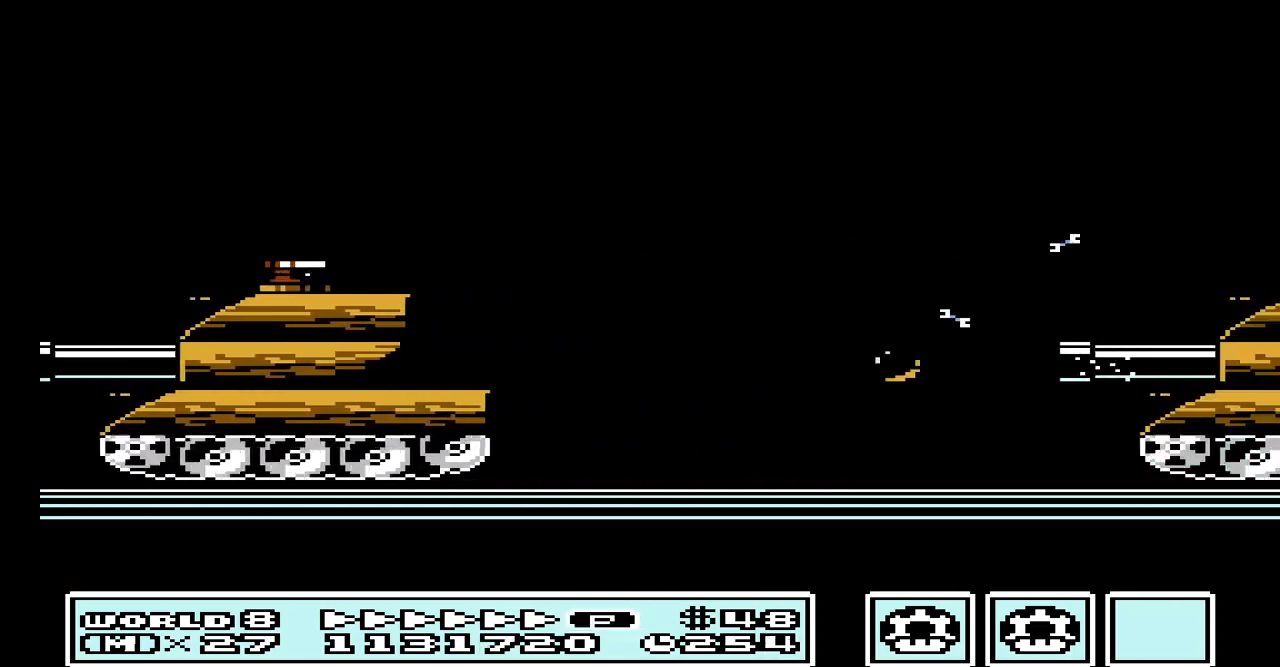
{"buttons": ["A"], "events": [[133, "A", "up"], [233, "A", "down"], [367, "A", "up"], [467, "A", "down"]]}